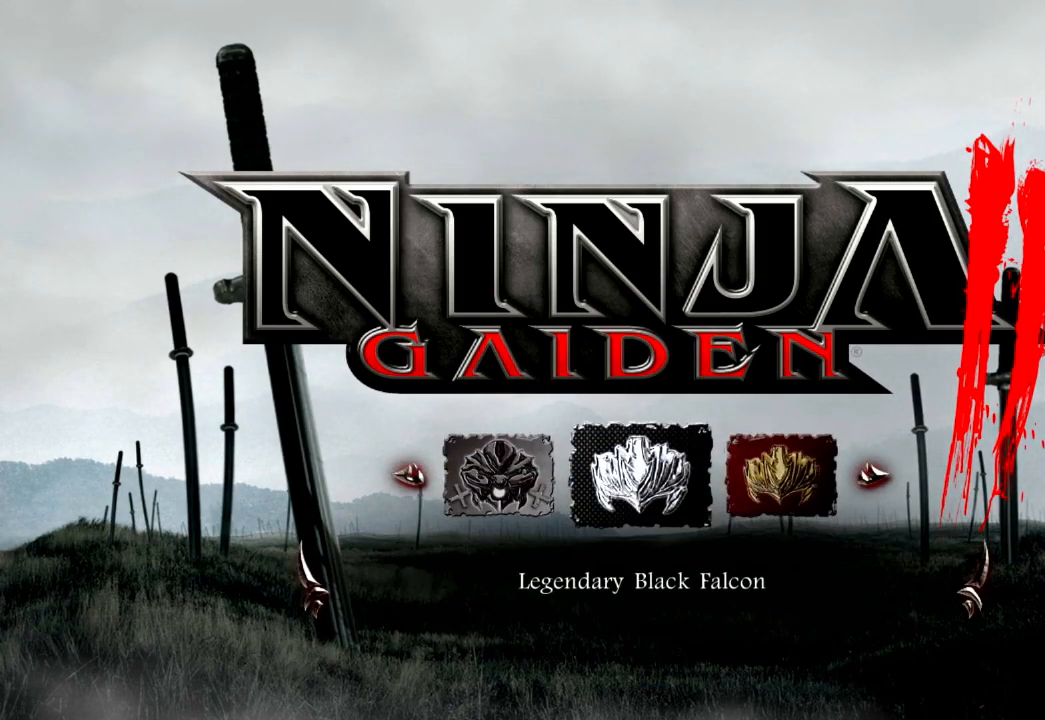
Gameplay with a controller (Xbox layout); each line is a JSON object with the inputs held at the frame after it. "events" lists button and stick changes between this image and that frame as [ms after this image, input, new state], when the widget could be followed in between. Not read: L3 R3.
{"buttons": ["DPAD_RIGHT"], "left_stick": "center", "right_stick": "center", "events": [[150, "DPAD_RIGHT", "down"], [233, "DPAD_RIGHT", "up"], [333, "DPAD_RIGHT", "down"], [400, "DPAD_RIGHT", "up"], [483, "DPAD_RIGHT", "down"]]}
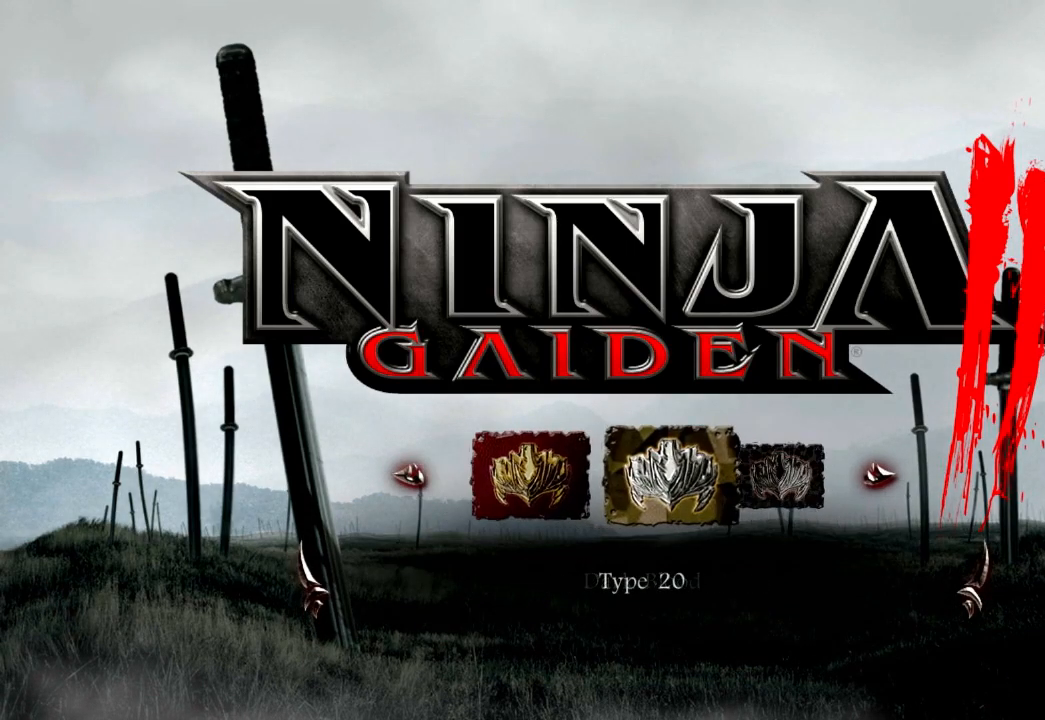
{"buttons": [], "left_stick": "center", "right_stick": "center", "events": [[117, "DPAD_RIGHT", "up"], [333, "DPAD_RIGHT", "down"], [433, "DPAD_RIGHT", "up"]]}
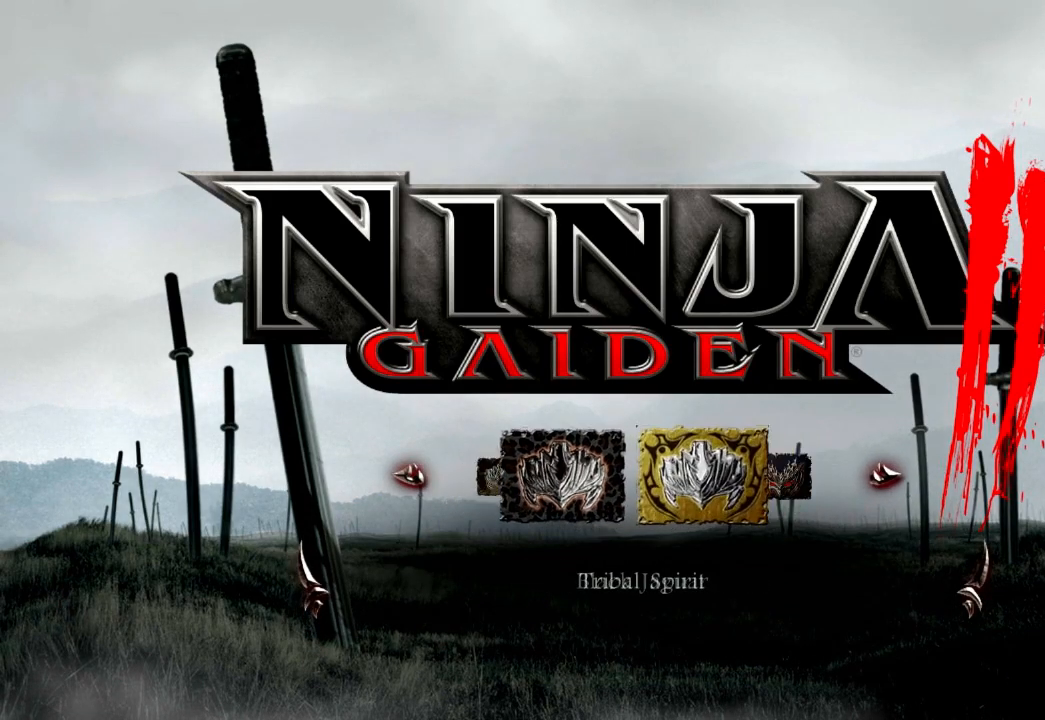
{"buttons": [], "left_stick": "center", "right_stick": "center", "events": [[50, "DPAD_RIGHT", "down"], [133, "DPAD_RIGHT", "up"], [317, "DPAD_RIGHT", "down"], [417, "DPAD_RIGHT", "up"]]}
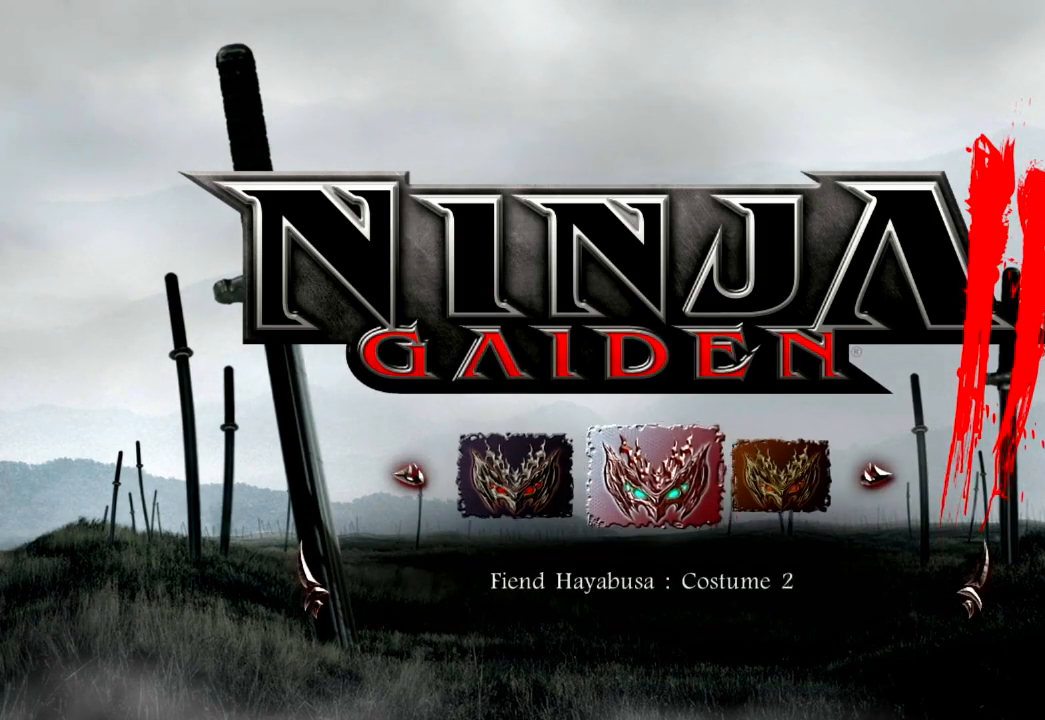
{"buttons": [], "left_stick": "center", "right_stick": "center", "events": [[167, "DPAD_RIGHT", "down"], [233, "DPAD_RIGHT", "up"]]}
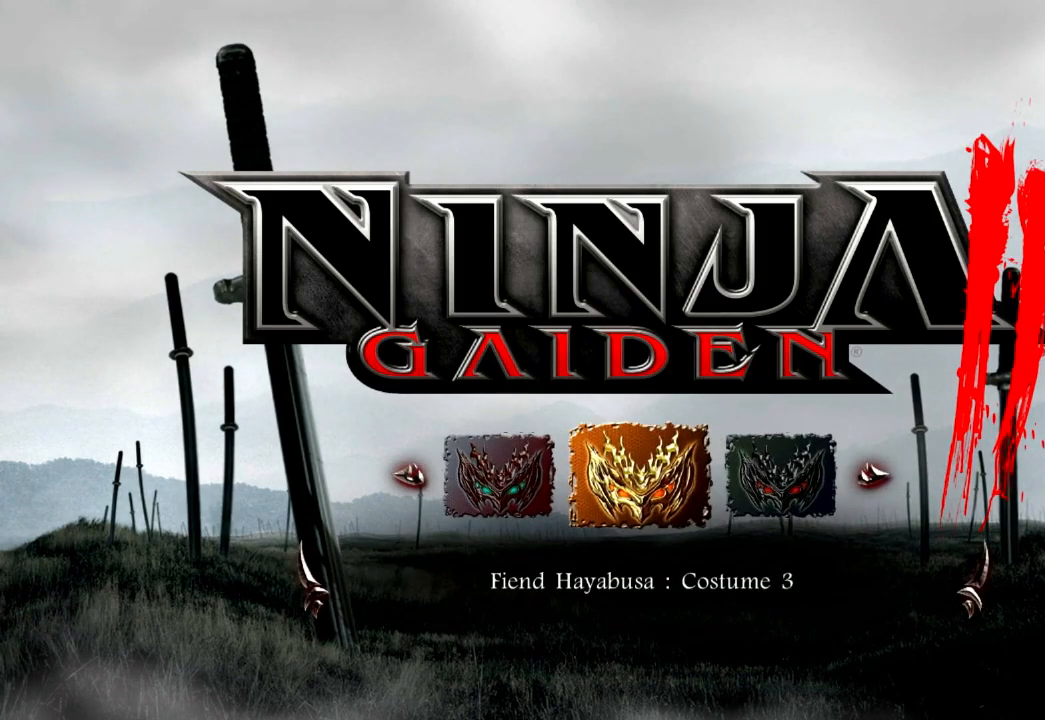
{"buttons": [], "left_stick": "center", "right_stick": "center", "events": []}
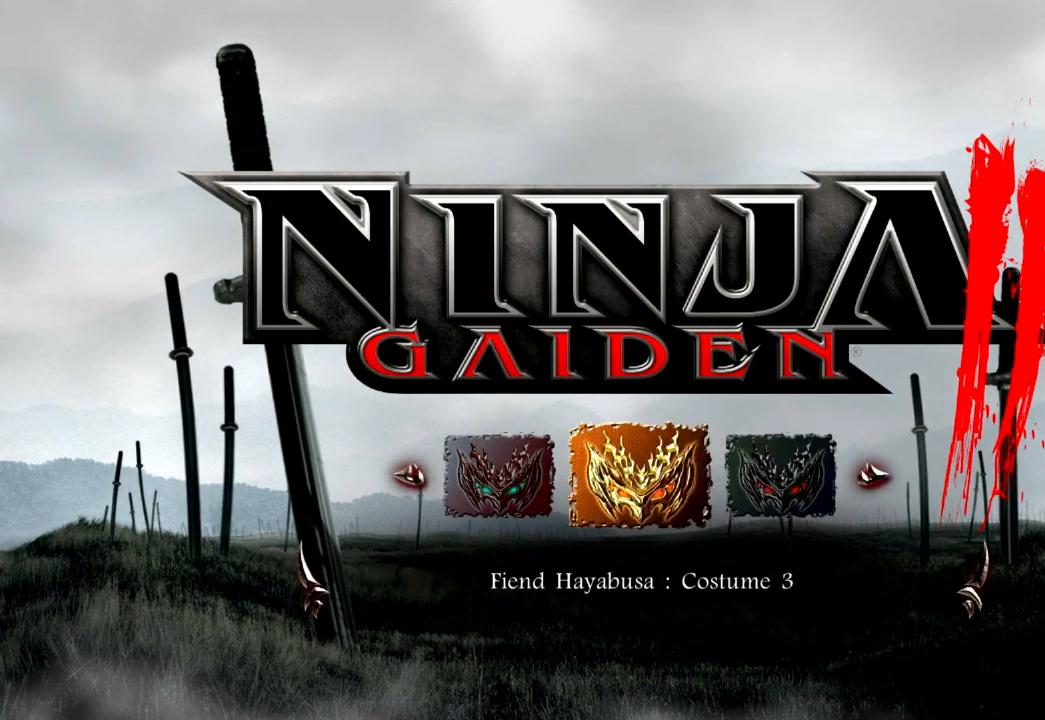
{"buttons": ["DPAD_RIGHT"], "left_stick": "center", "right_stick": "center", "events": [[250, "DPAD_RIGHT", "down"], [333, "DPAD_RIGHT", "up"], [450, "DPAD_RIGHT", "down"]]}
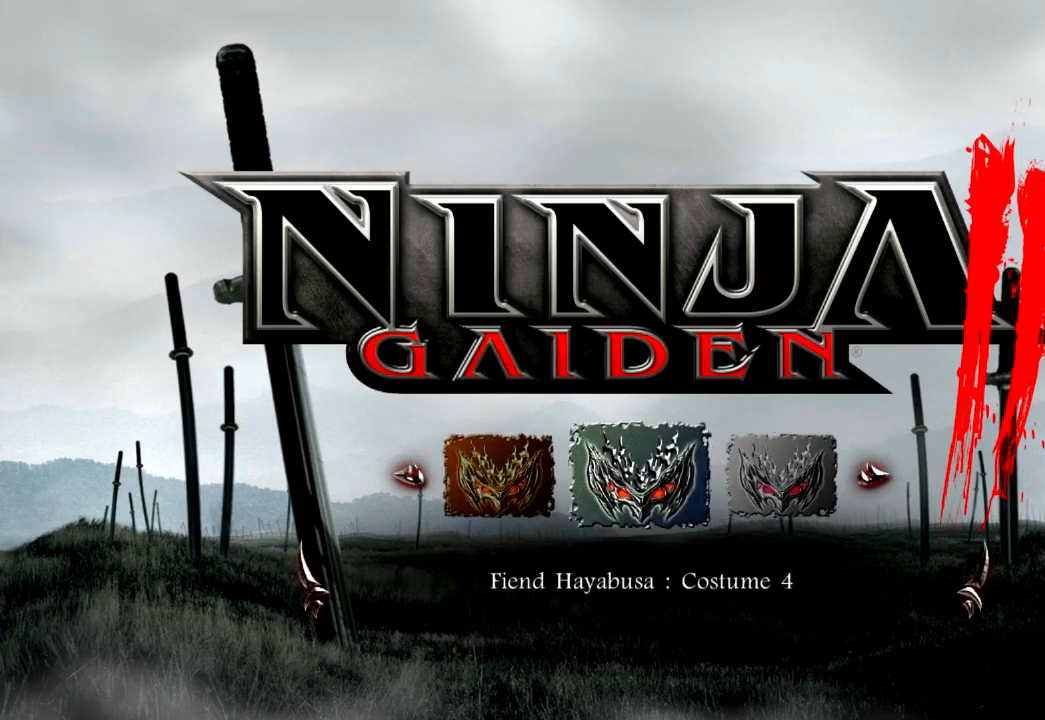
{"buttons": [], "left_stick": "center", "right_stick": "center", "events": [[33, "DPAD_RIGHT", "up"]]}
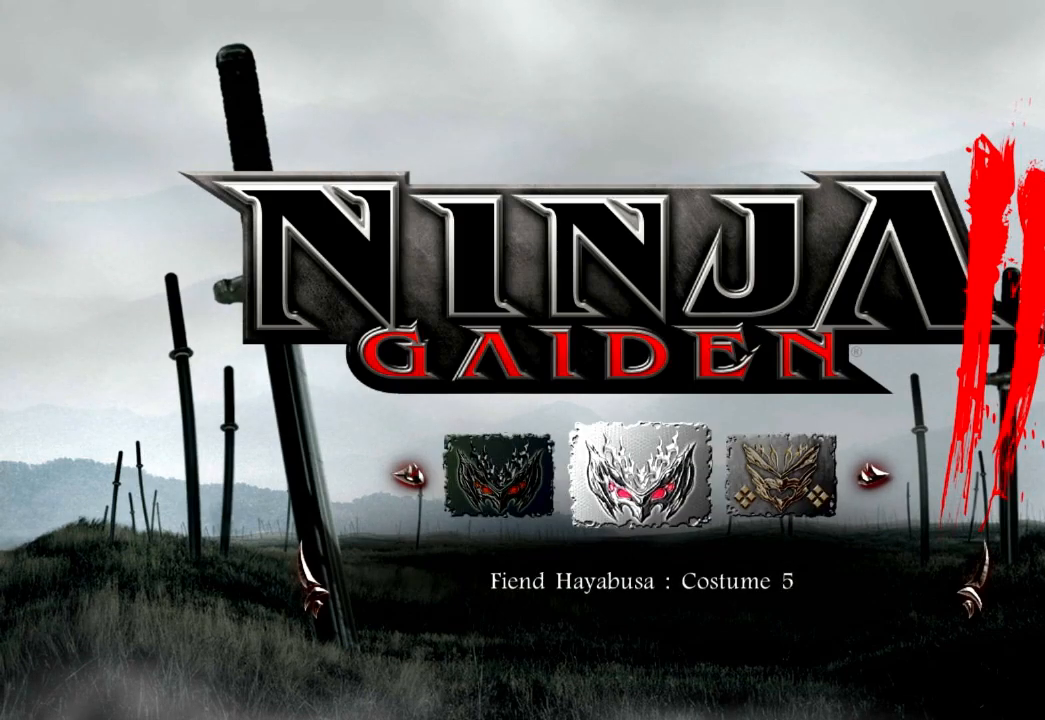
{"buttons": [], "left_stick": "center", "right_stick": "center", "events": []}
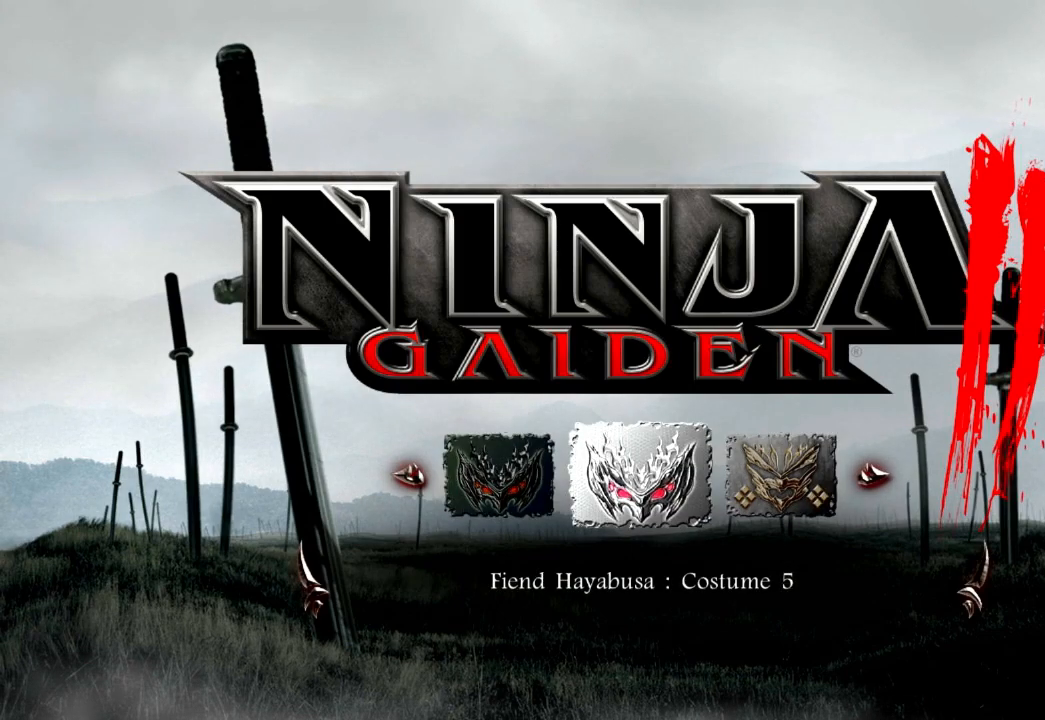
{"buttons": [], "left_stick": "center", "right_stick": "center", "events": [[200, "DPAD_LEFT", "down"], [317, "DPAD_LEFT", "up"], [417, "DPAD_LEFT", "down"], [483, "DPAD_LEFT", "up"]]}
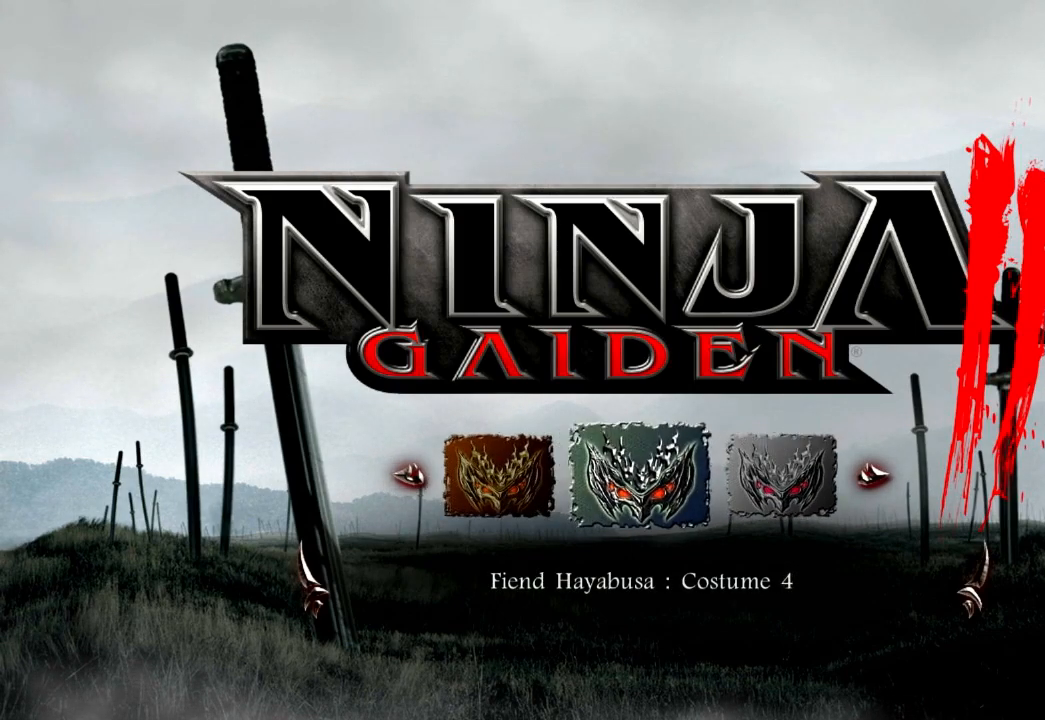
{"buttons": ["A"], "left_stick": "center", "right_stick": "center", "events": [[450, "A", "down"]]}
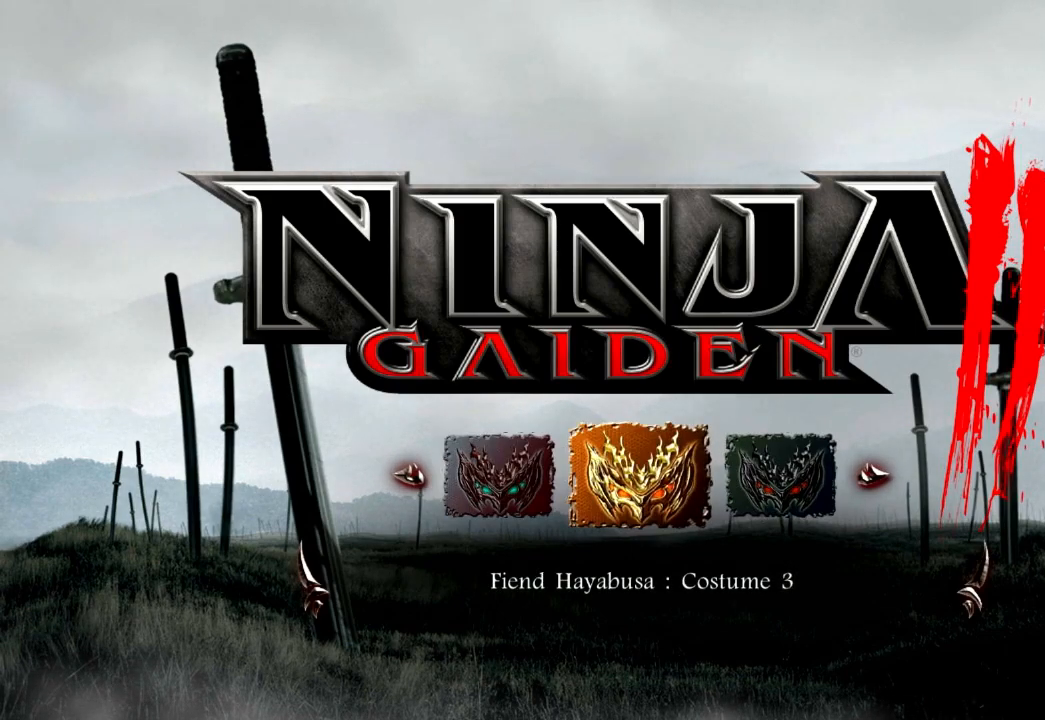
{"buttons": [], "left_stick": "center", "right_stick": "center", "events": [[117, "A", "up"]]}